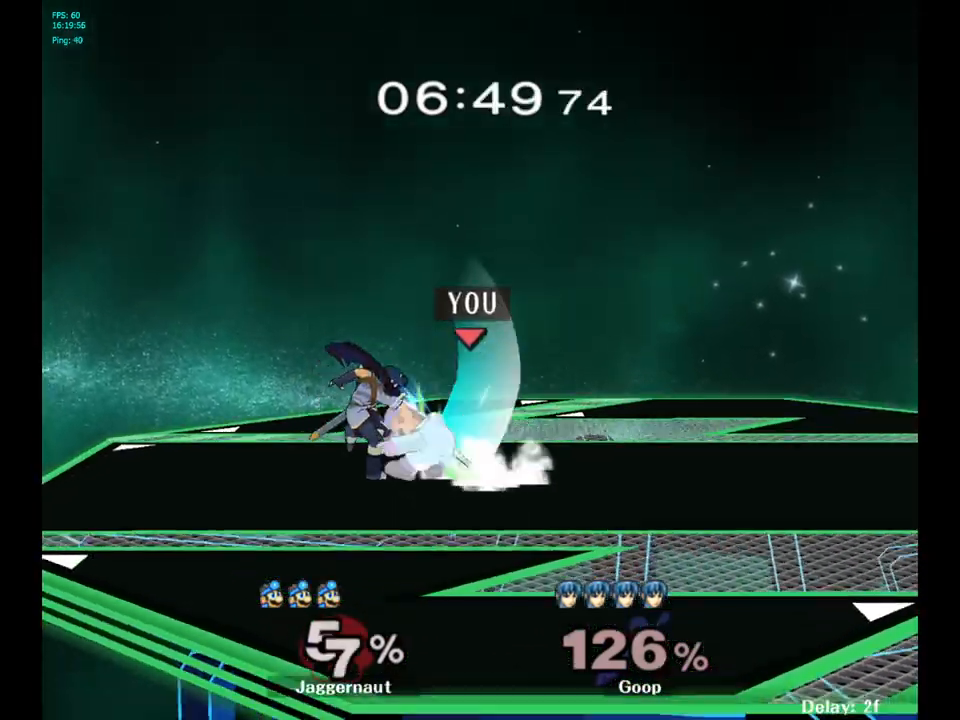
Gameplay with a controller (Nintendo layout); each line is a JSON object with the inputs held at the frame after it. "events" lists button and stick changes between this image and that frame as [ms after this image, input, new state], when the widget could be followed in between. Not read: L3 R3.
{"buttons": ["R1"], "left_stick": "left", "right_stick": "center", "events": [[67, "left_stick", "center"], [350, "left_stick", "left"]]}
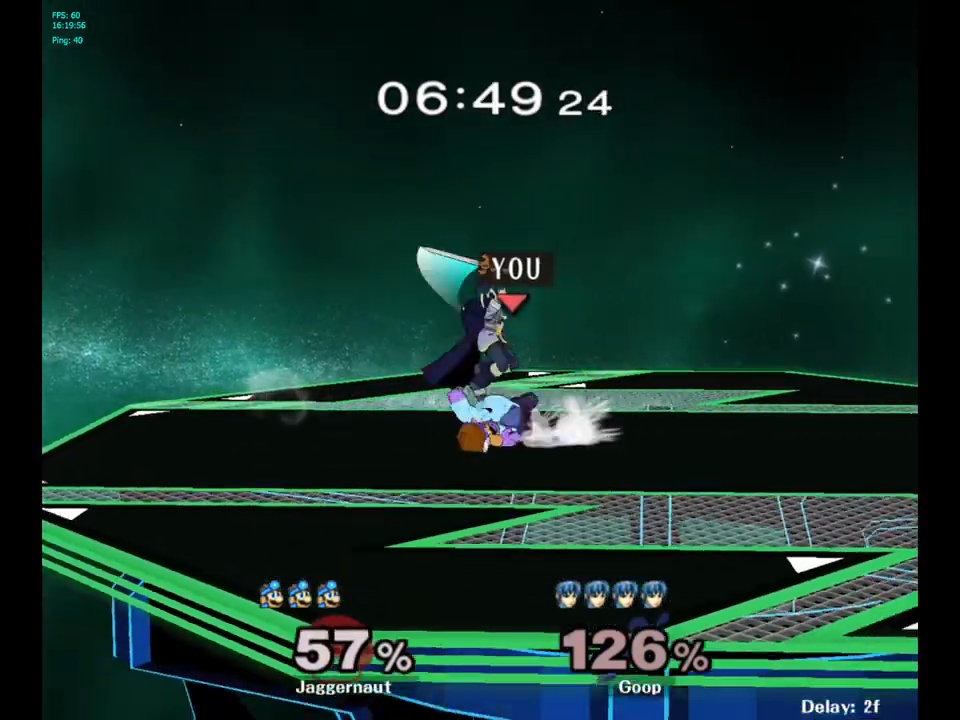
{"buttons": [], "left_stick": "right", "right_stick": "center", "events": [[50, "left_stick", "center"], [117, "R1", "up"], [383, "left_stick", "right"]]}
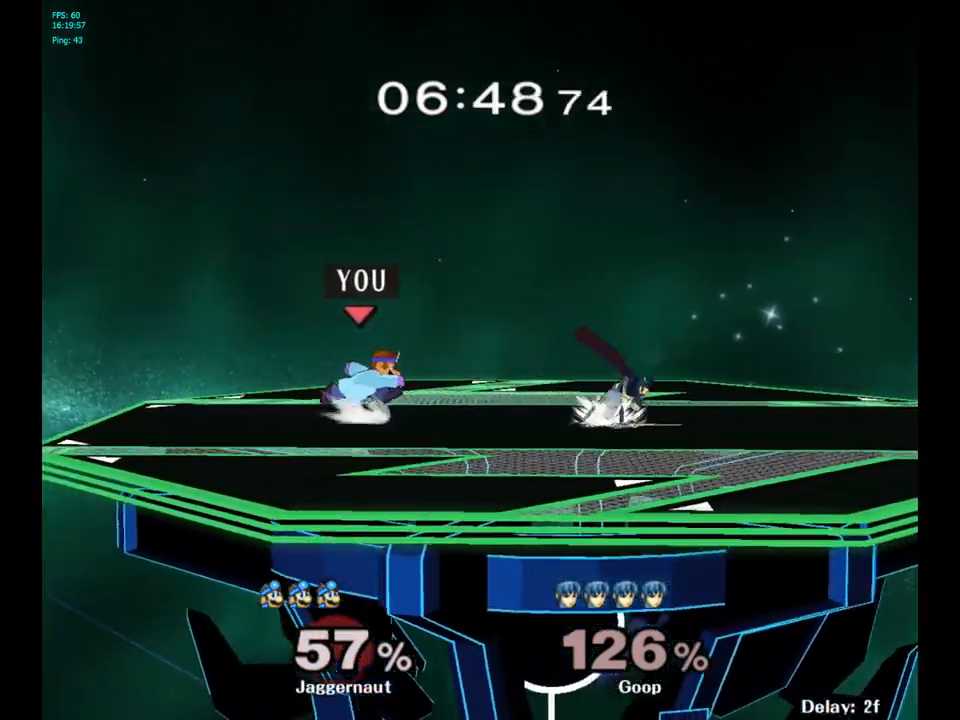
{"buttons": [], "left_stick": "center", "right_stick": "center", "events": [[150, "Y", "down"], [217, "left_stick", "down-left"], [233, "R1", "down"], [383, "Y", "up"], [417, "R1", "up"], [417, "left_stick", "center"]]}
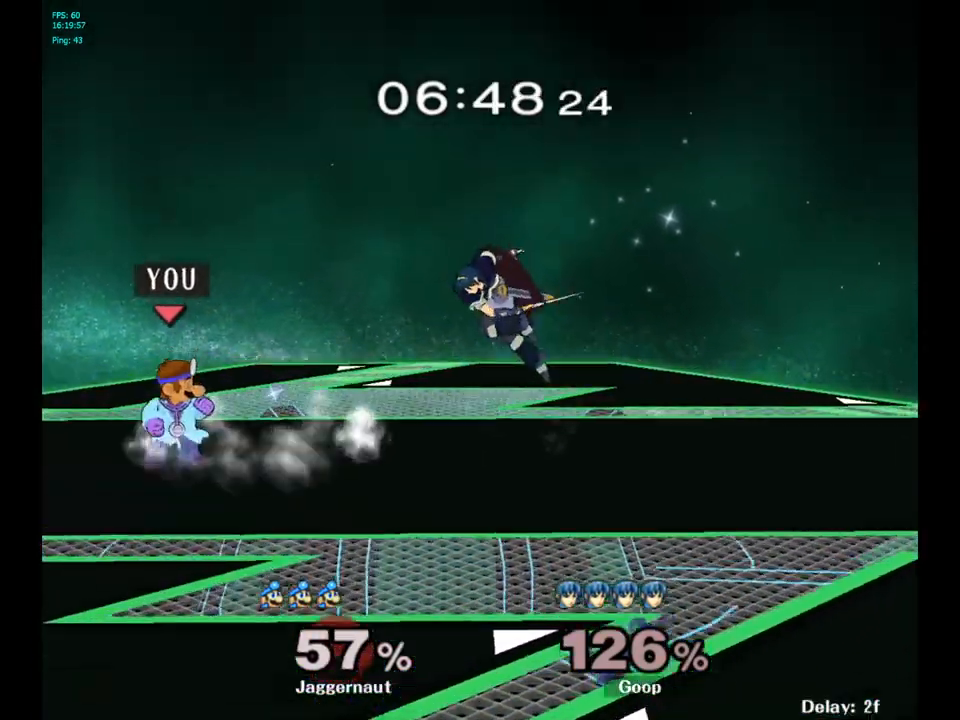
{"buttons": [], "left_stick": "left", "right_stick": "center", "events": [[33, "Y", "down"], [83, "Y", "up"], [183, "B", "down"], [250, "B", "up"], [300, "left_stick", "left"]]}
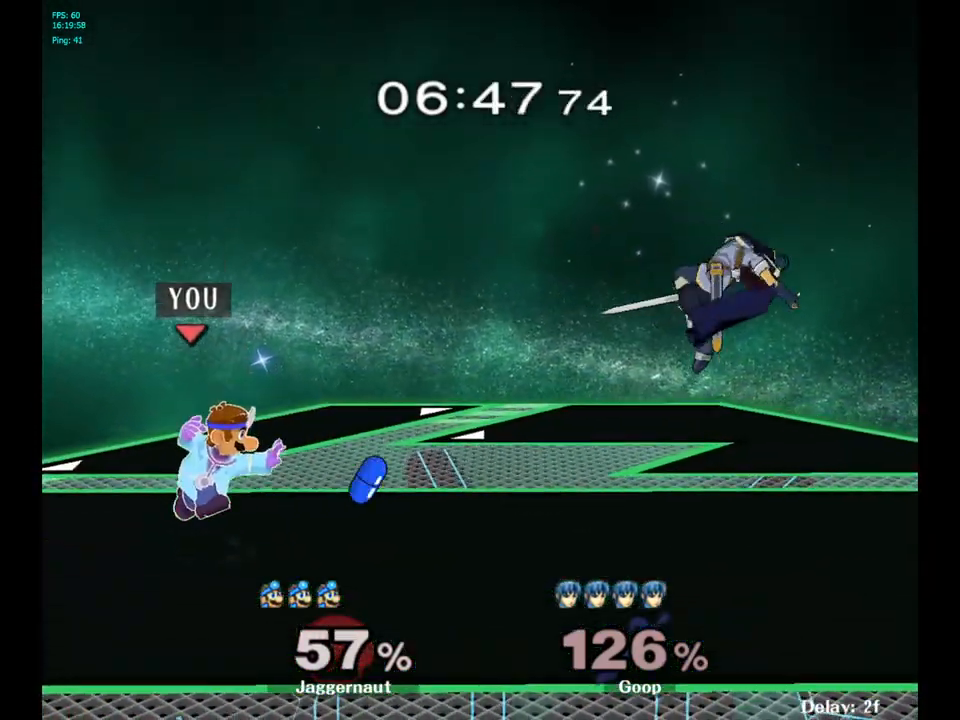
{"buttons": [], "left_stick": "center", "right_stick": "center", "events": [[17, "left_stick", "down-left"], [33, "R1", "down"], [183, "R1", "up"], [183, "left_stick", "center"], [367, "Y", "down"], [417, "Y", "up"]]}
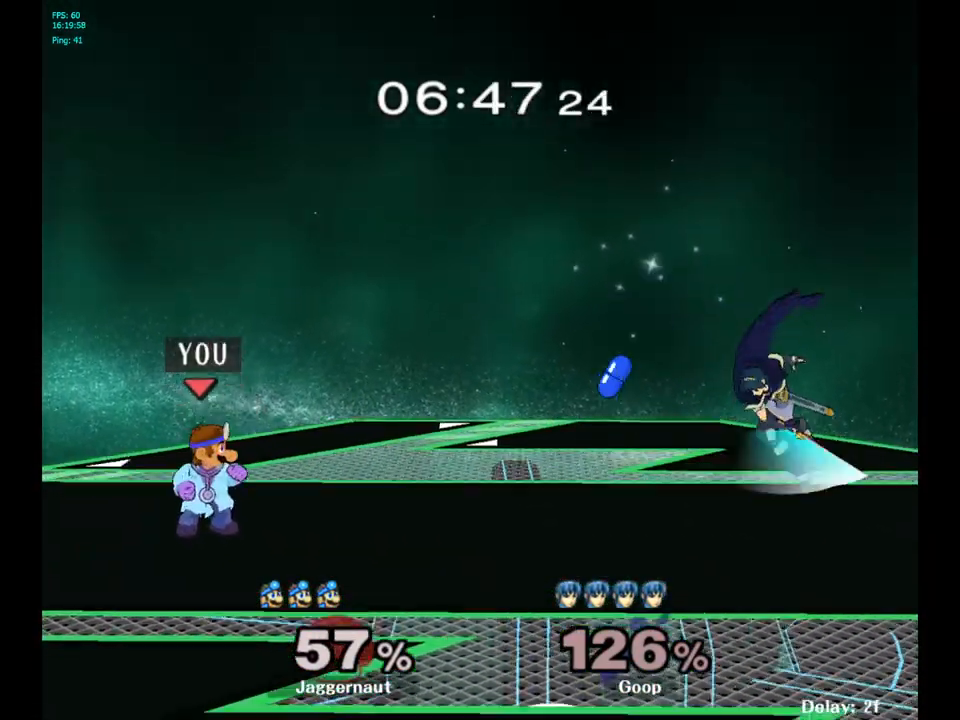
{"buttons": [], "left_stick": "center", "right_stick": "center", "events": [[33, "B", "down"], [100, "B", "up"]]}
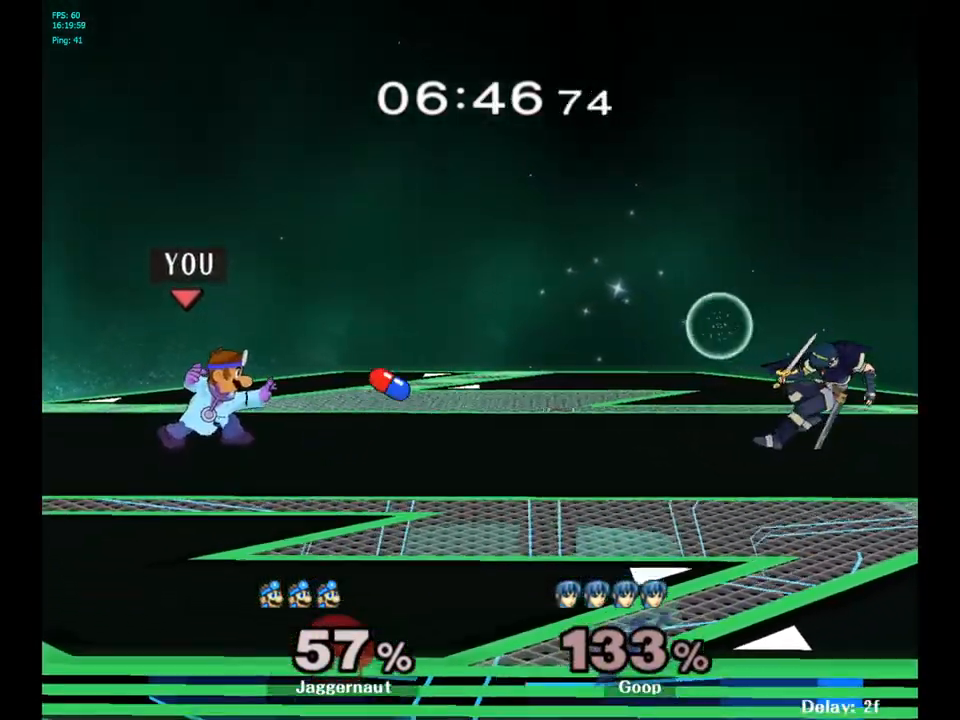
{"buttons": ["Y"], "left_stick": "down-left", "right_stick": "center", "events": [[300, "left_stick", "right"], [450, "Y", "down"], [483, "left_stick", "down-left"]]}
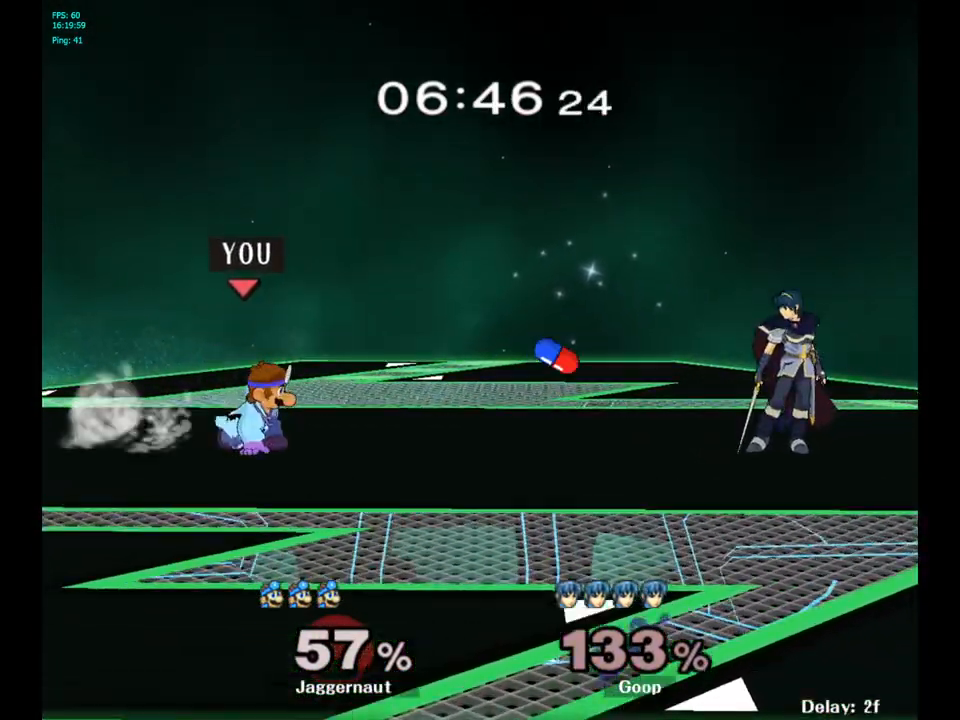
{"buttons": [], "left_stick": "up-right", "right_stick": "center", "events": [[33, "R1", "down"], [133, "Y", "up"], [133, "left_stick", "center"], [167, "R1", "up"], [250, "Y", "down"], [333, "Y", "up"], [417, "B", "down"], [483, "B", "up"], [483, "left_stick", "up-right"]]}
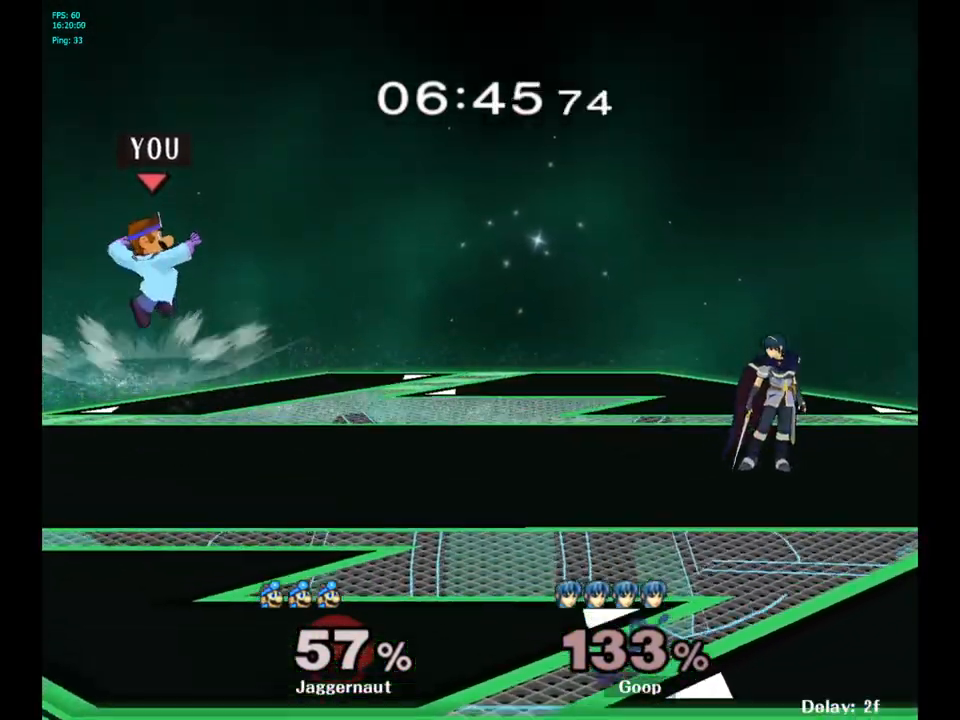
{"buttons": ["R1"], "left_stick": "left", "right_stick": "center", "events": [[33, "left_stick", "right"], [350, "R1", "down"], [417, "left_stick", "down-left"], [500, "left_stick", "left"]]}
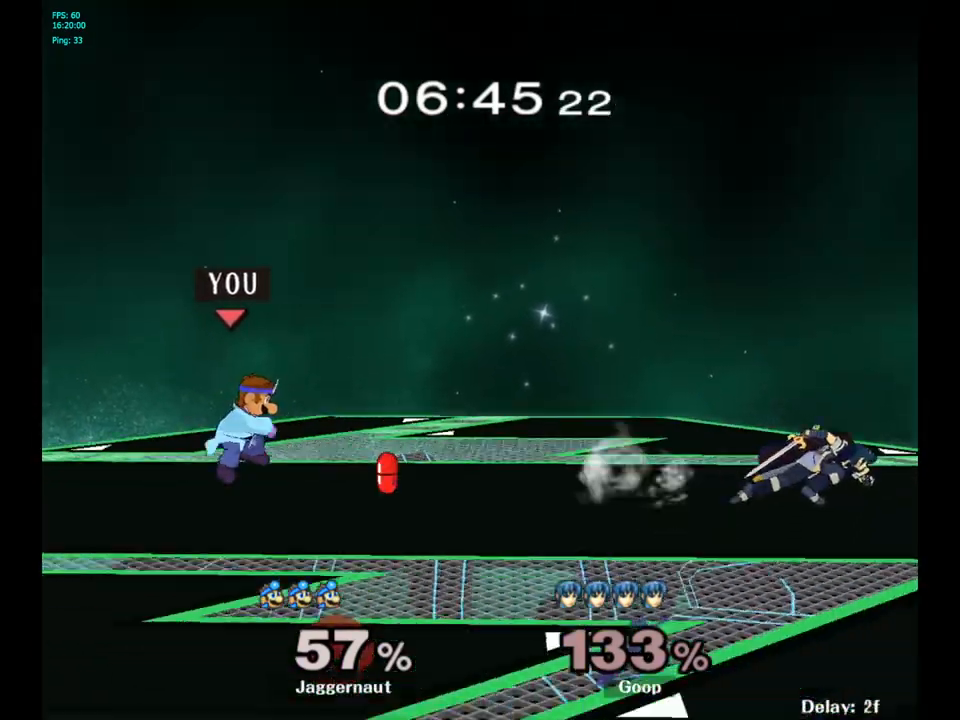
{"buttons": [], "left_stick": "right", "right_stick": "center", "events": [[33, "R1", "up"], [117, "left_stick", "center"], [317, "left_stick", "right"]]}
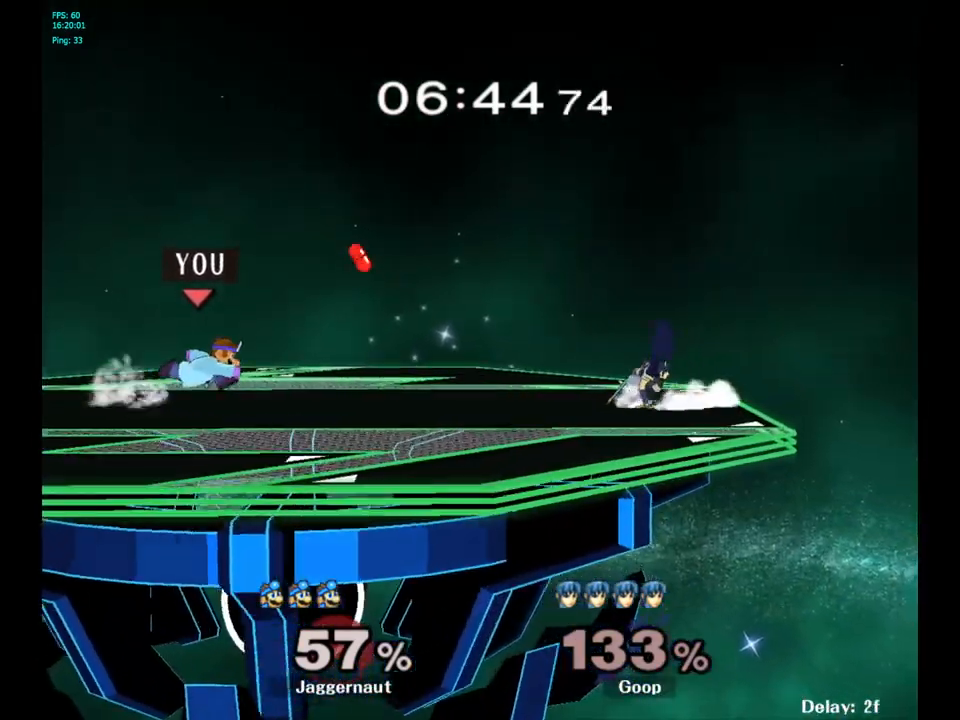
{"buttons": [], "left_stick": "center", "right_stick": "center", "events": [[117, "Y", "down"], [150, "left_stick", "down-left"], [200, "R1", "down"], [300, "Y", "up"], [300, "left_stick", "center"], [333, "R1", "up"], [417, "Y", "down"], [467, "Y", "up"]]}
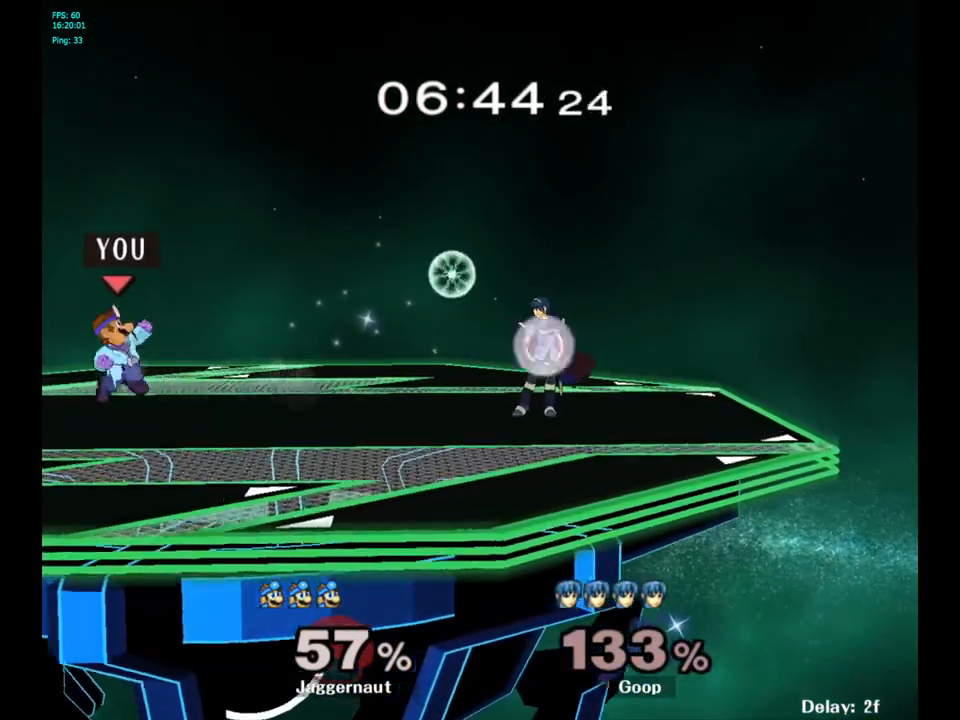
{"buttons": ["R1"], "left_stick": "down", "right_stick": "center", "events": [[50, "B", "down"], [133, "B", "up"], [200, "left_stick", "right"], [367, "R1", "down"], [400, "left_stick", "down"]]}
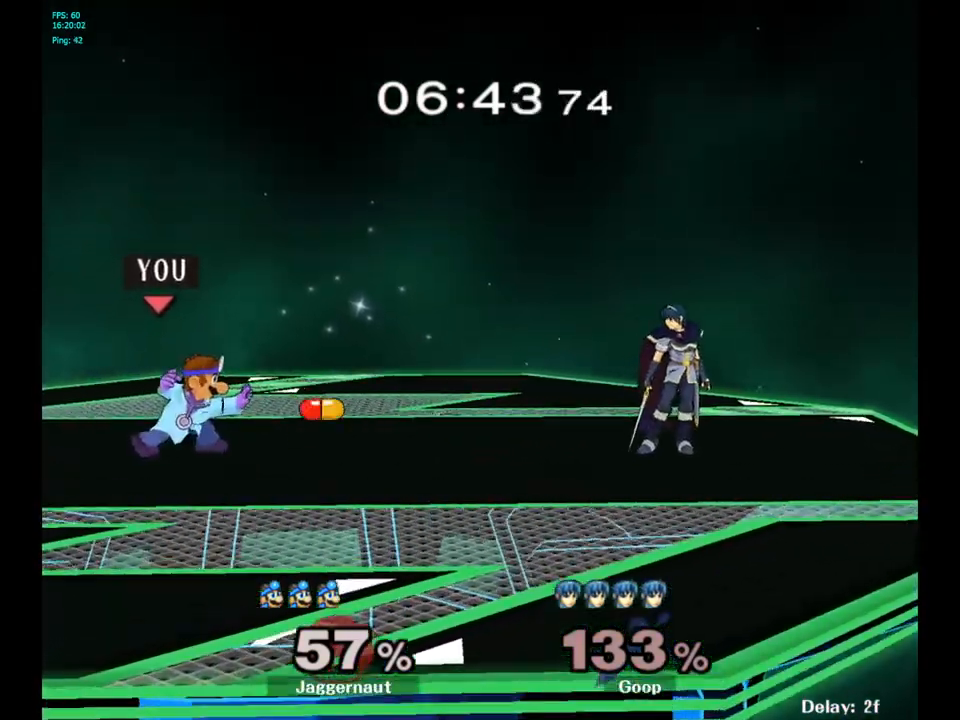
{"buttons": ["Y"], "left_stick": "down-left", "right_stick": "center", "events": [[17, "R1", "up"], [33, "left_stick", "center"], [267, "left_stick", "right"], [450, "Y", "down"], [467, "left_stick", "down-left"]]}
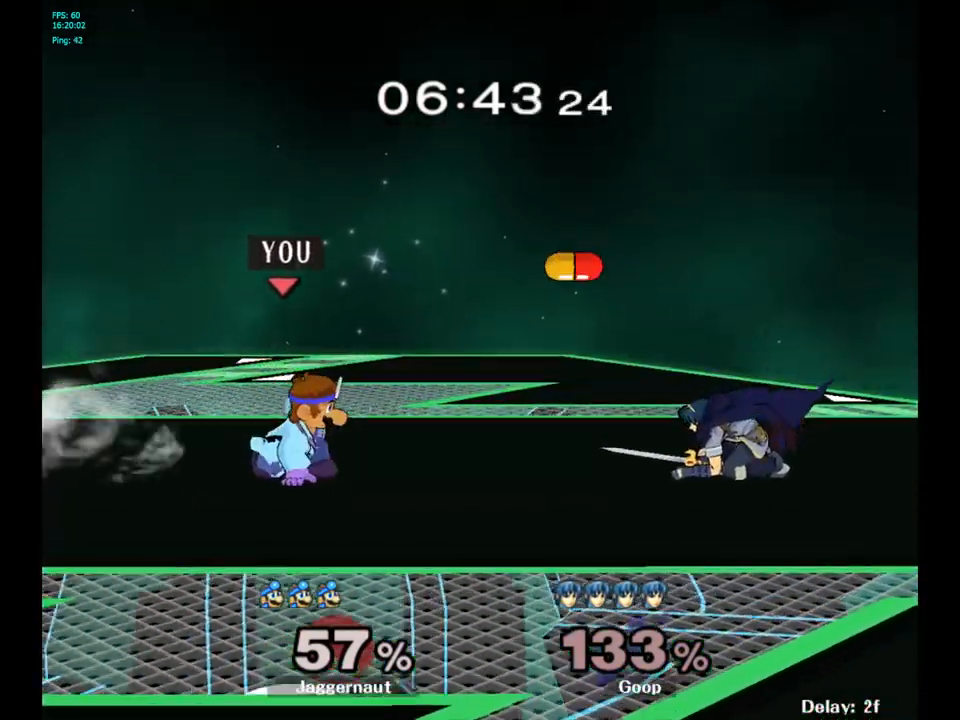
{"buttons": [], "left_stick": "down-right", "right_stick": "center", "events": [[50, "R1", "down"], [150, "Y", "up"], [150, "left_stick", "center"], [167, "R1", "up"], [267, "left_stick", "down-right"], [283, "Y", "down"], [350, "R1", "down"], [467, "Y", "up"], [500, "R1", "up"]]}
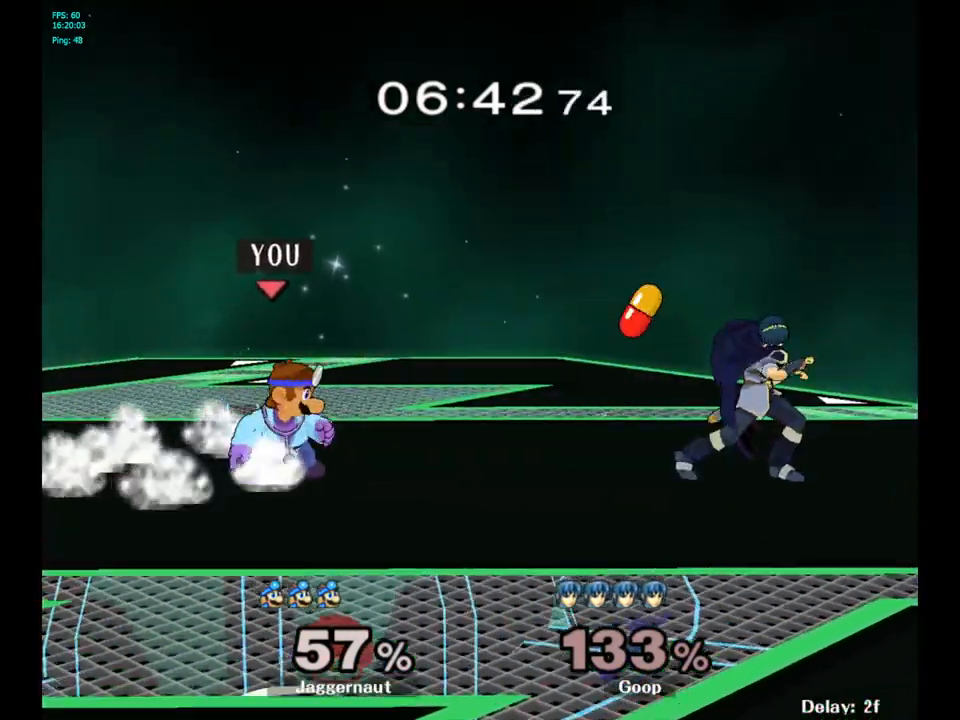
{"buttons": ["A"], "left_stick": "right", "right_stick": "center", "events": [[200, "left_stick", "right"], [400, "A", "down"]]}
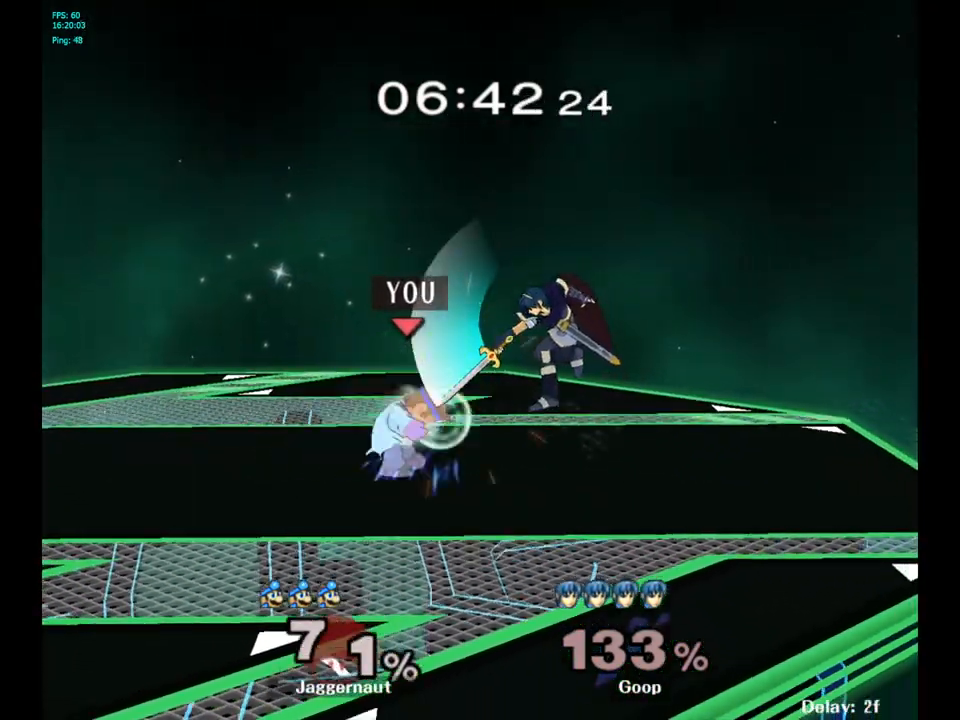
{"buttons": [], "left_stick": "center", "right_stick": "center", "events": [[67, "A", "up"], [167, "left_stick", "center"], [267, "R1", "down"], [433, "R1", "up"]]}
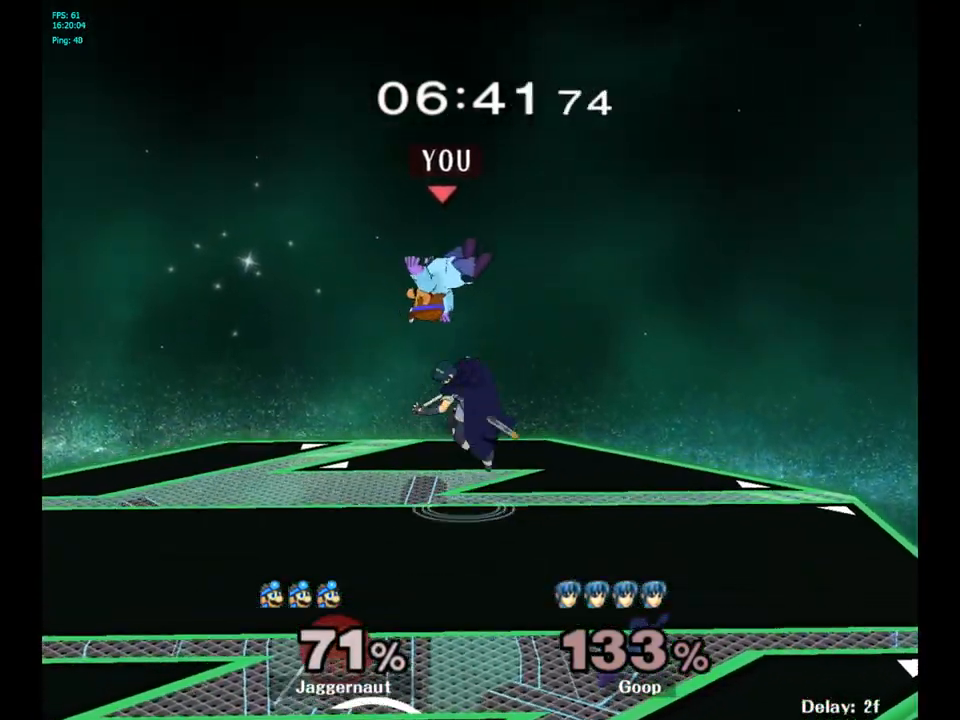
{"buttons": [], "left_stick": "center", "right_stick": "center", "events": [[33, "Y", "down"], [33, "left_stick", "up"], [117, "Y", "up"], [200, "Y", "down"], [333, "Y", "up"], [500, "left_stick", "center"]]}
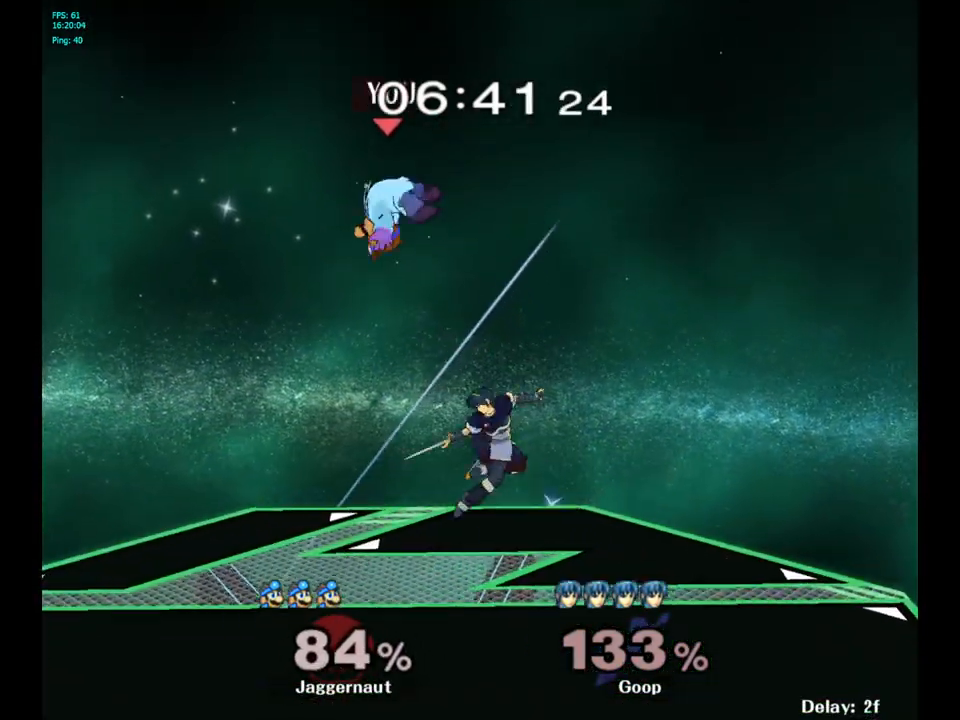
{"buttons": [], "left_stick": "center", "right_stick": "center", "events": [[300, "left_stick", "left"], [367, "Y", "down"], [467, "Y", "up"], [467, "left_stick", "center"]]}
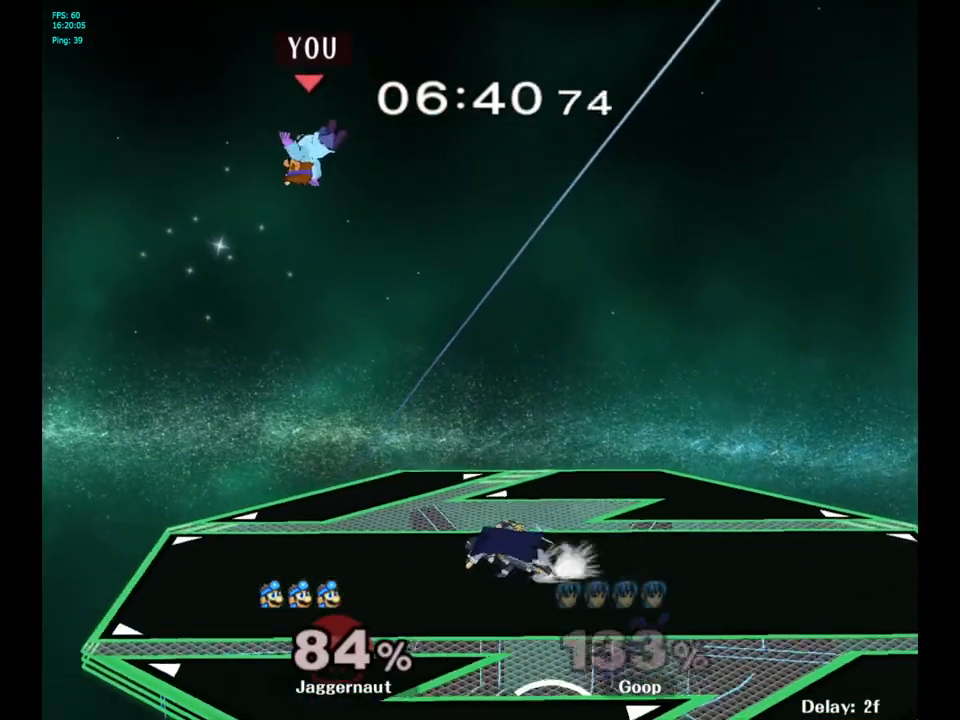
{"buttons": [], "left_stick": "up-right", "right_stick": "center", "events": [[50, "Y", "down"], [167, "Y", "up"], [200, "Y", "down"], [250, "left_stick", "up-right"], [283, "Y", "up"], [367, "Y", "down"], [450, "Y", "up"]]}
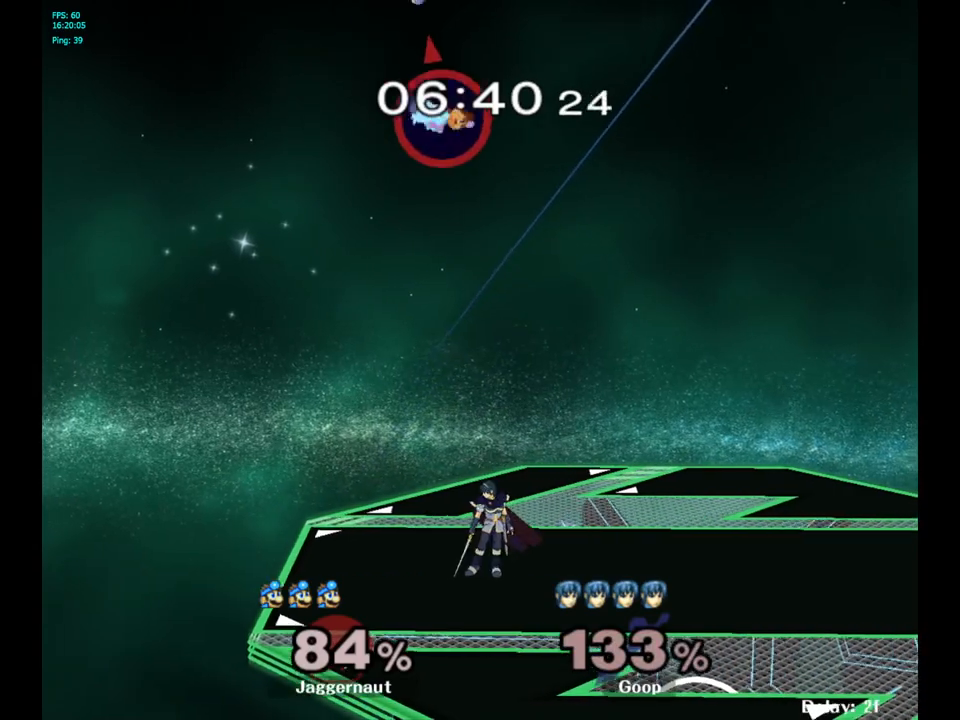
{"buttons": [], "left_stick": "down", "right_stick": "down", "events": [[400, "left_stick", "down"], [450, "right_stick", "down"]]}
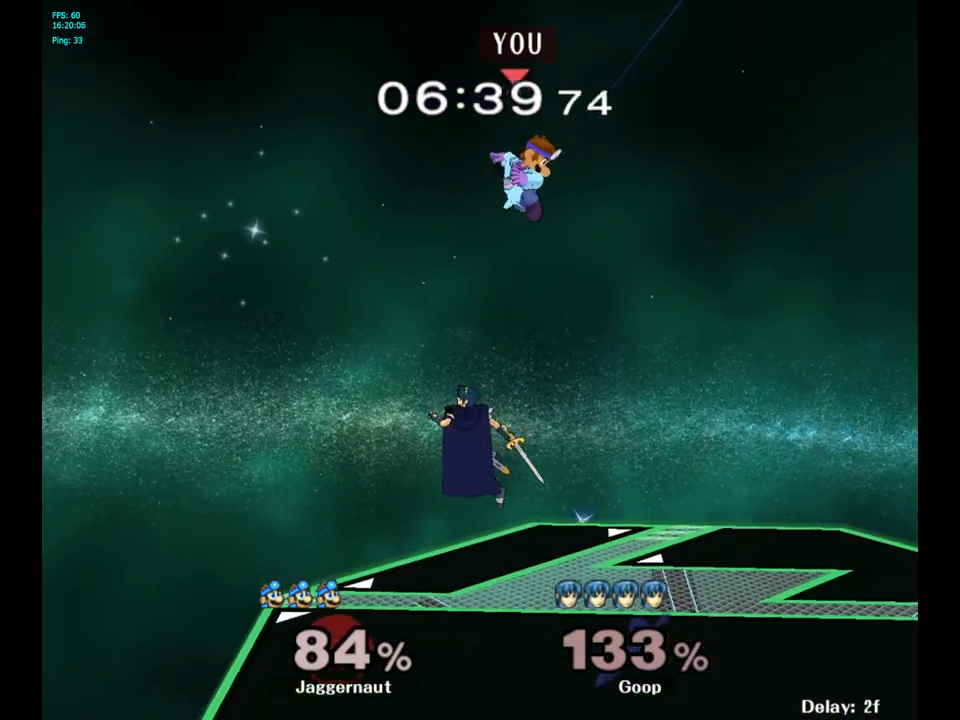
{"buttons": [], "left_stick": "right", "right_stick": "center", "events": [[33, "right_stick", "center"], [200, "left_stick", "down-left"], [300, "left_stick", "right"]]}
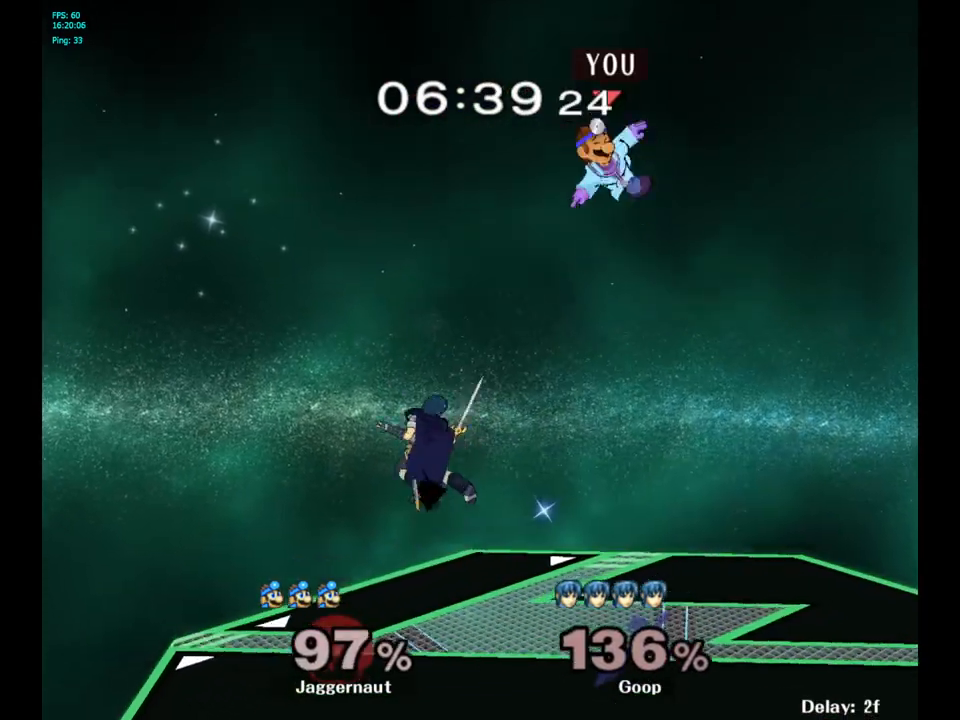
{"buttons": [], "left_stick": "right", "right_stick": "center", "events": [[167, "left_stick", "center"], [400, "left_stick", "right"]]}
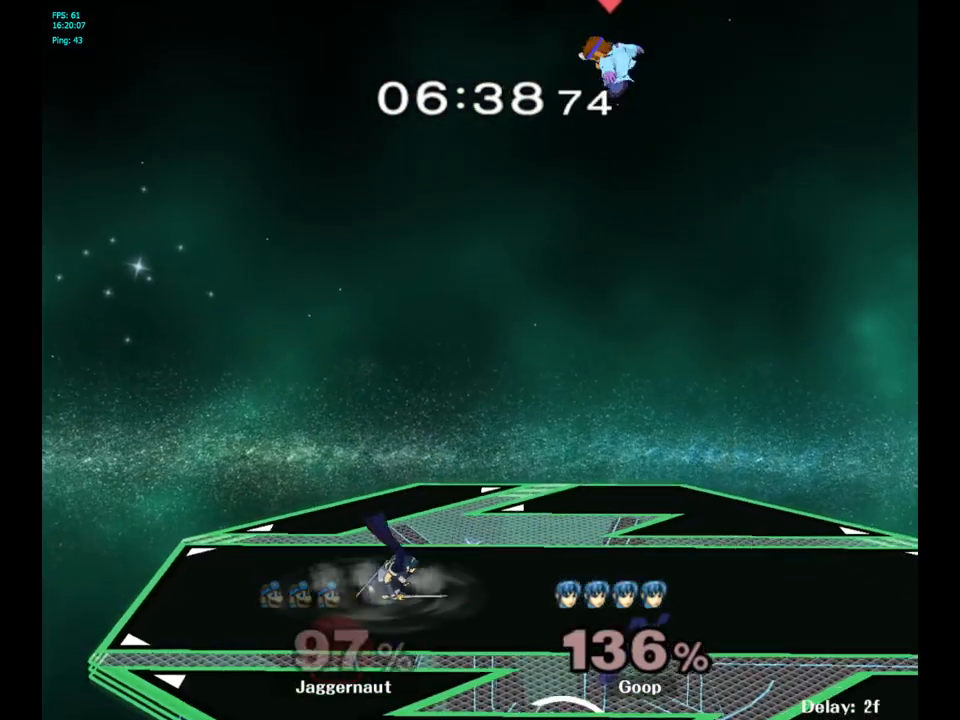
{"buttons": [], "left_stick": "right", "right_stick": "left", "events": [[500, "right_stick", "left"]]}
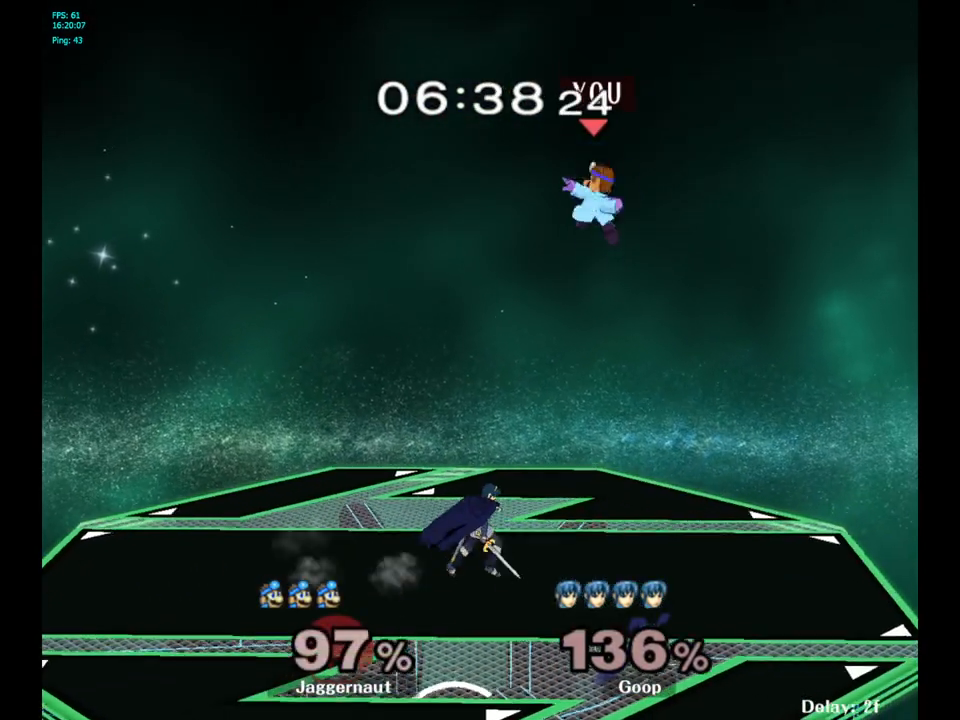
{"buttons": [], "left_stick": "left", "right_stick": "center", "events": [[100, "left_stick", "left"], [133, "right_stick", "center"], [283, "left_stick", "down-left"], [383, "left_stick", "left"]]}
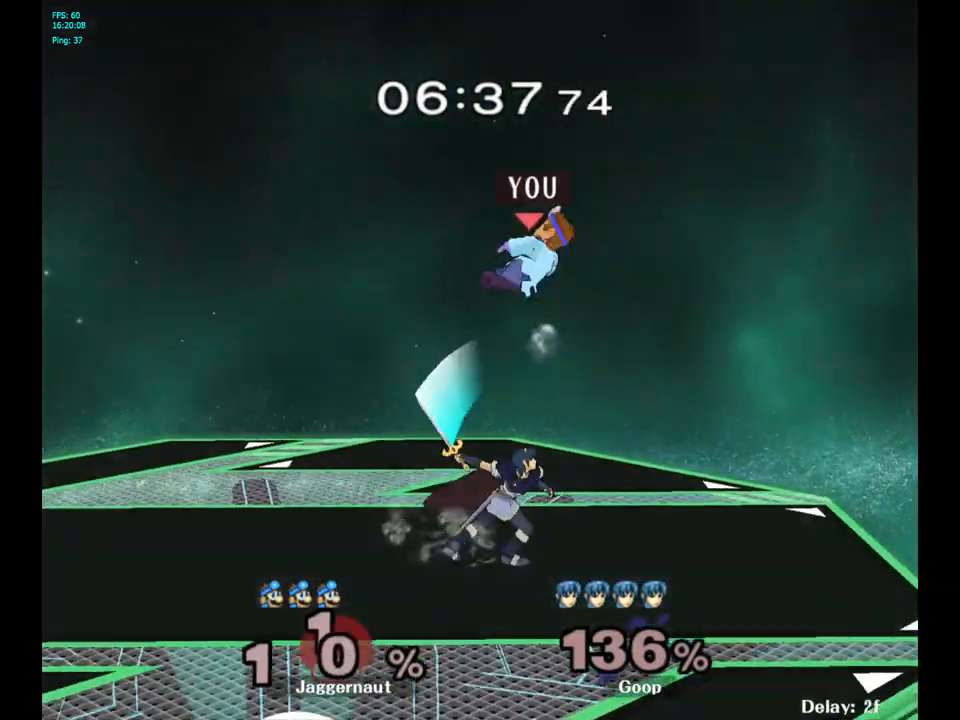
{"buttons": [], "left_stick": "right", "right_stick": "center", "events": [[67, "R1", "down"], [283, "R1", "up"], [283, "left_stick", "center"], [417, "left_stick", "right"]]}
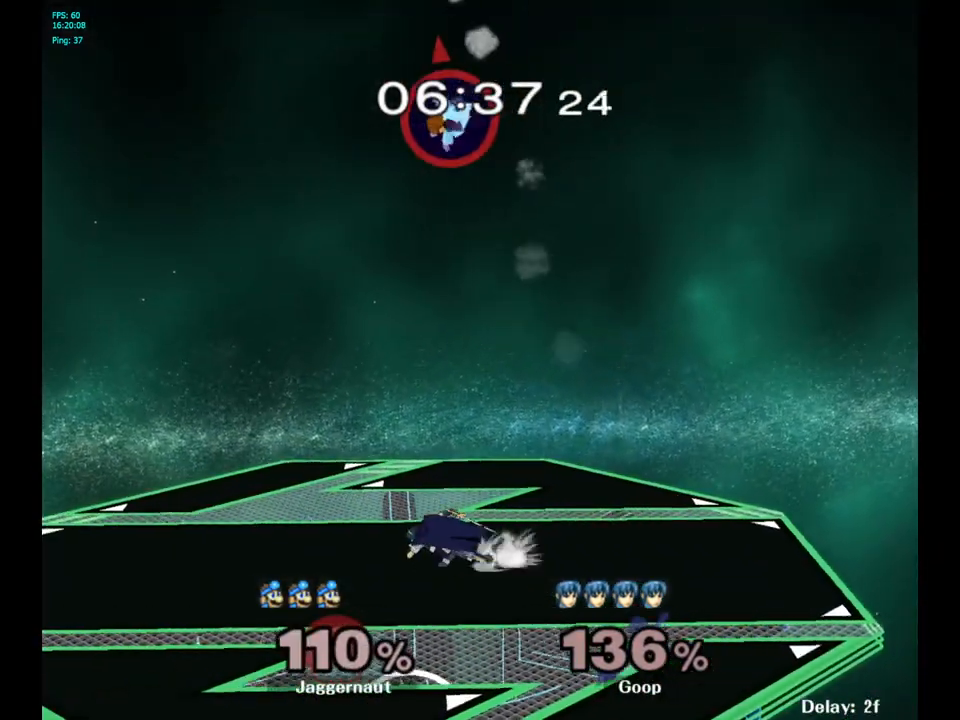
{"buttons": [], "left_stick": "center", "right_stick": "center", "events": [[67, "left_stick", "left"], [267, "left_stick", "right"], [450, "left_stick", "center"]]}
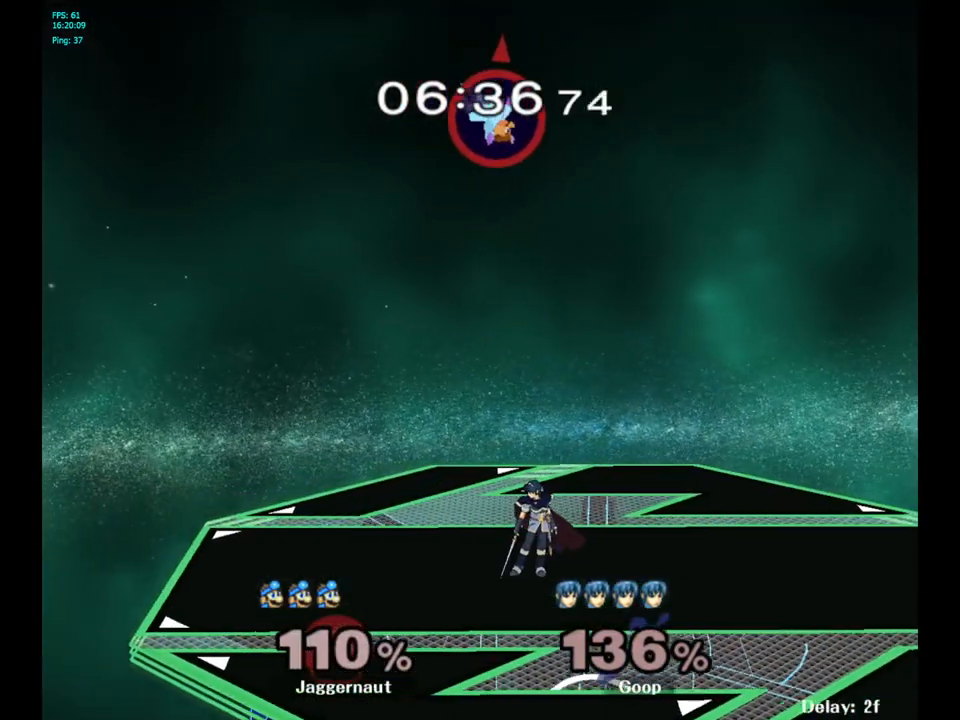
{"buttons": [], "left_stick": "right", "right_stick": "center", "events": [[17, "left_stick", "right"], [150, "left_stick", "center"], [217, "left_stick", "right"]]}
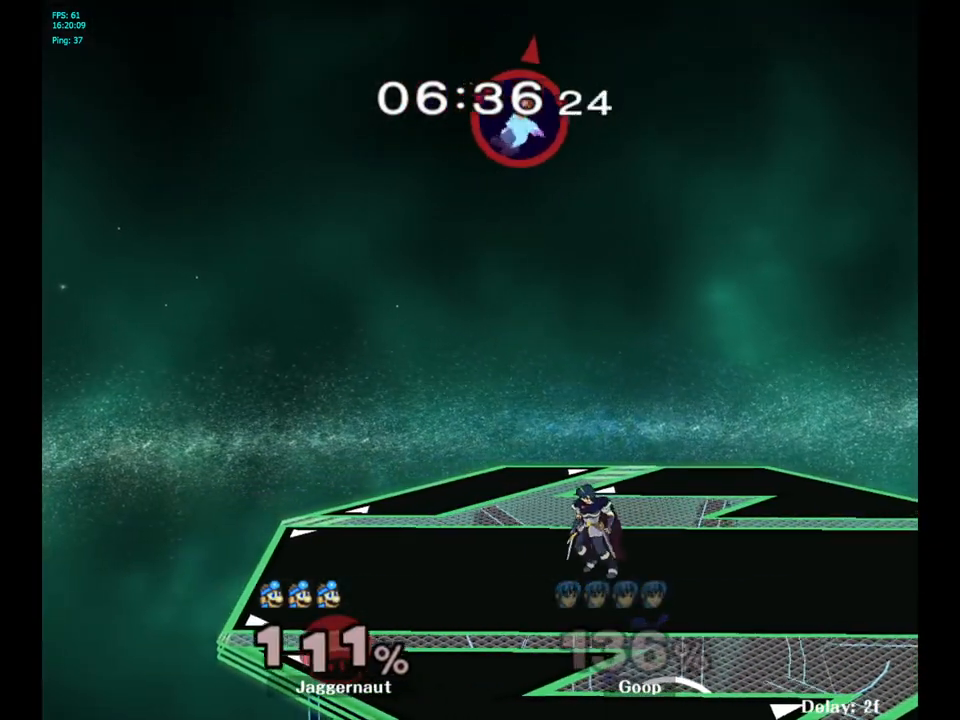
{"buttons": [], "left_stick": "right", "right_stick": "center", "events": []}
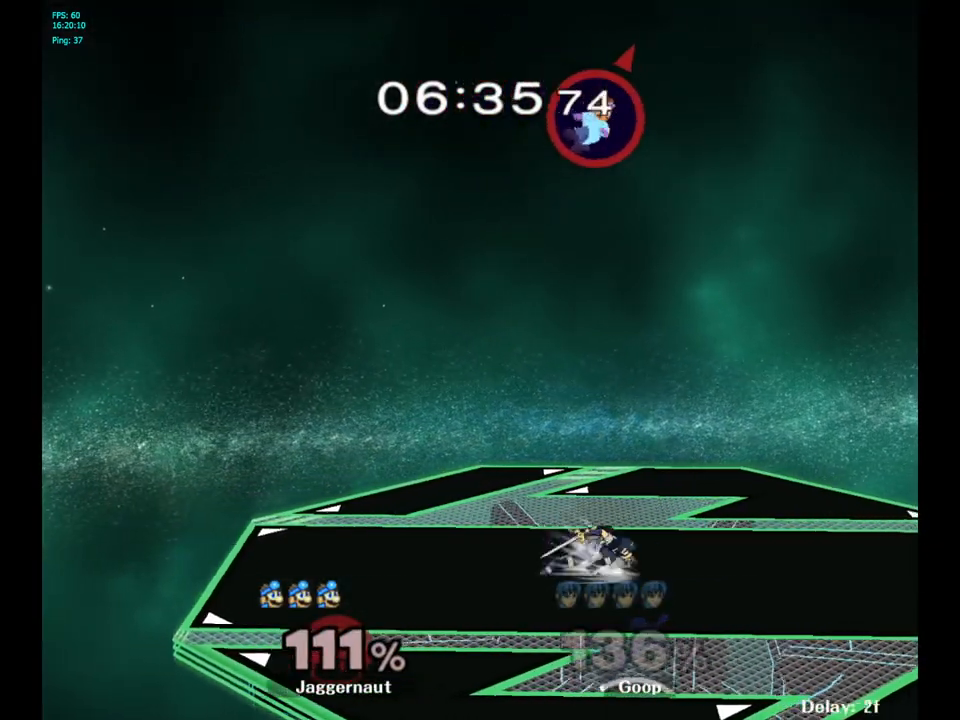
{"buttons": ["B"], "left_stick": "down-left", "right_stick": "center", "events": [[317, "left_stick", "down-left"], [483, "B", "down"]]}